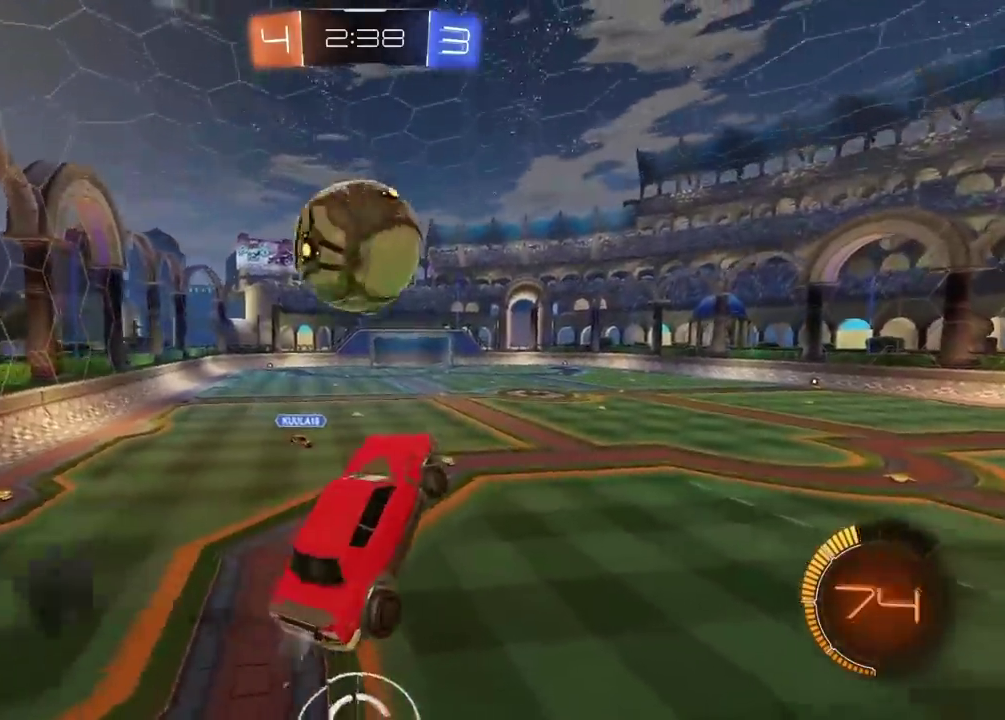
Gameplay with a controller (PlayStation layout); each line is a JSON object with the inputs held at the frame after it. "events" lists button and stick changes between this image and that frame as [ms after this image, input, new state], when the widget could be followed in between.
{"buttons": ["R2"], "left_stick": "left", "right_stick": "center", "events": [[117, "left_stick", "up-left"], [217, "left_stick", "center"], [333, "left_stick", "left"], [367, "R2", "down"]]}
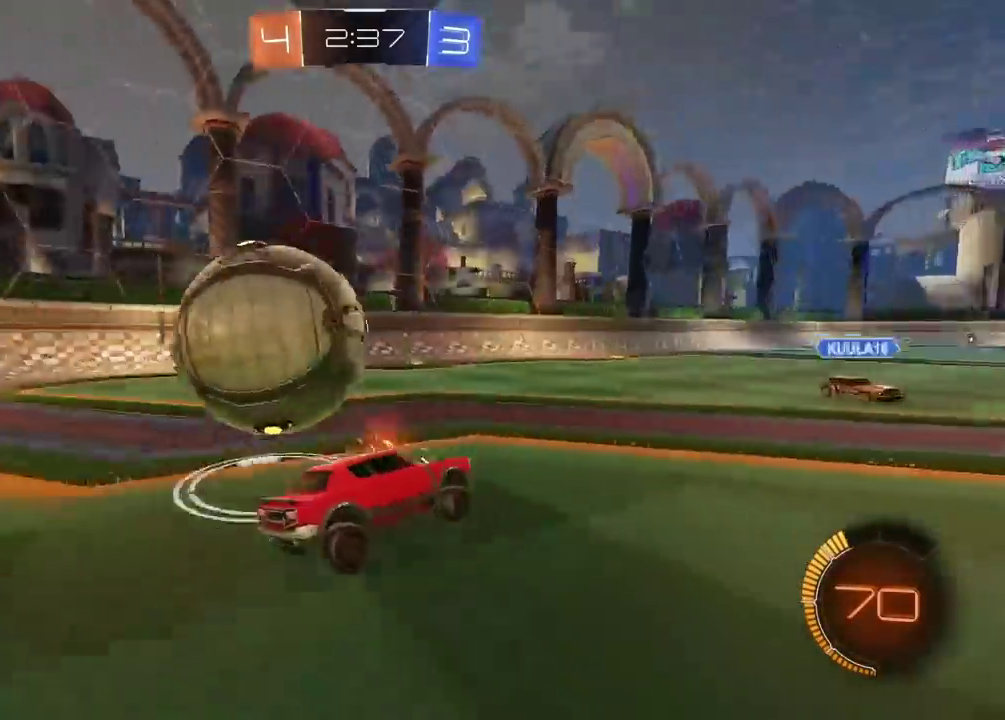
{"buttons": [], "left_stick": "left", "right_stick": "center", "events": [[50, "R2", "up"], [217, "R2", "down"], [367, "R2", "up"]]}
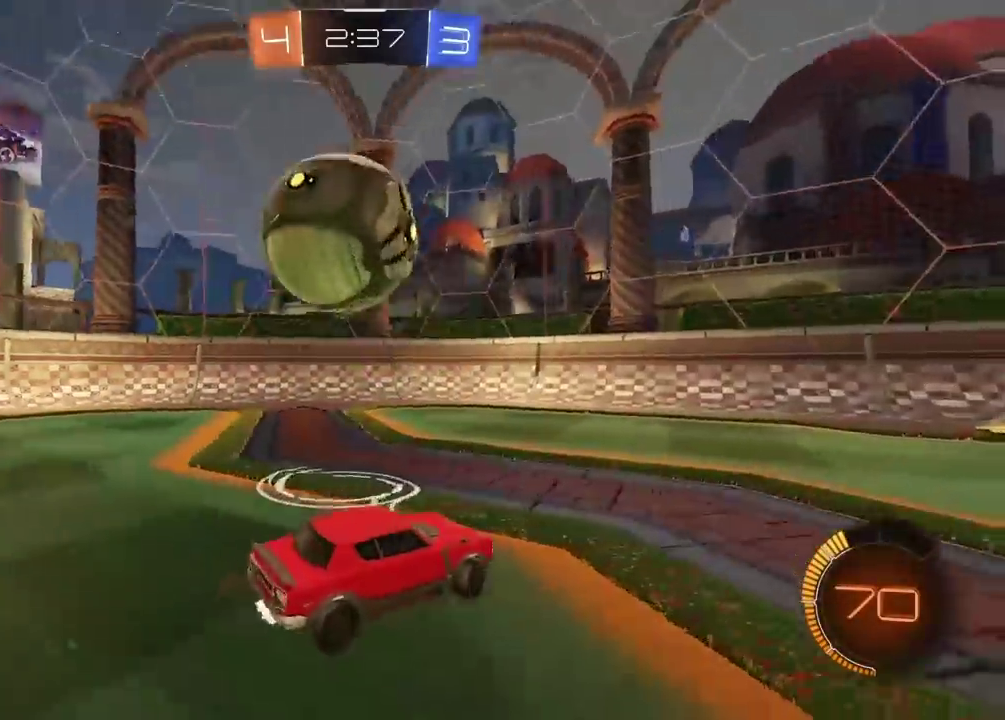
{"buttons": ["R2"], "left_stick": "center", "right_stick": "center", "events": [[117, "L2", "down"], [133, "TRIANGLE", "down"], [150, "left_stick", "center"], [233, "TRIANGLE", "up"], [317, "left_stick", "right"], [450, "L2", "up"], [450, "left_stick", "center"], [500, "R2", "down"]]}
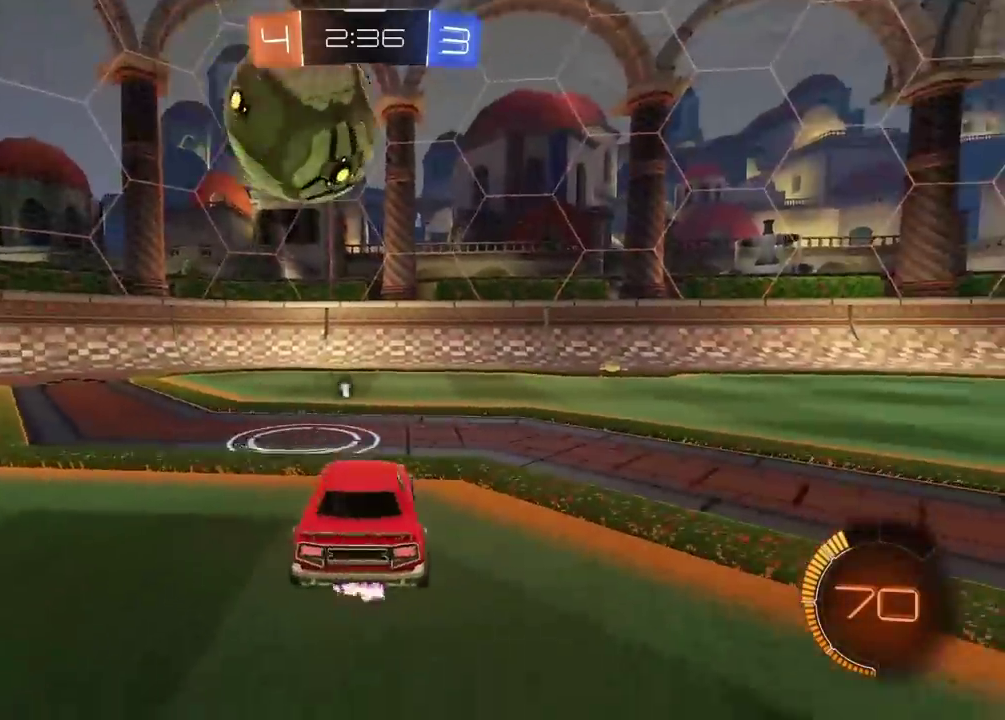
{"buttons": ["R2"], "left_stick": "center", "right_stick": "center", "events": [[17, "left_stick", "left"], [167, "left_stick", "center"]]}
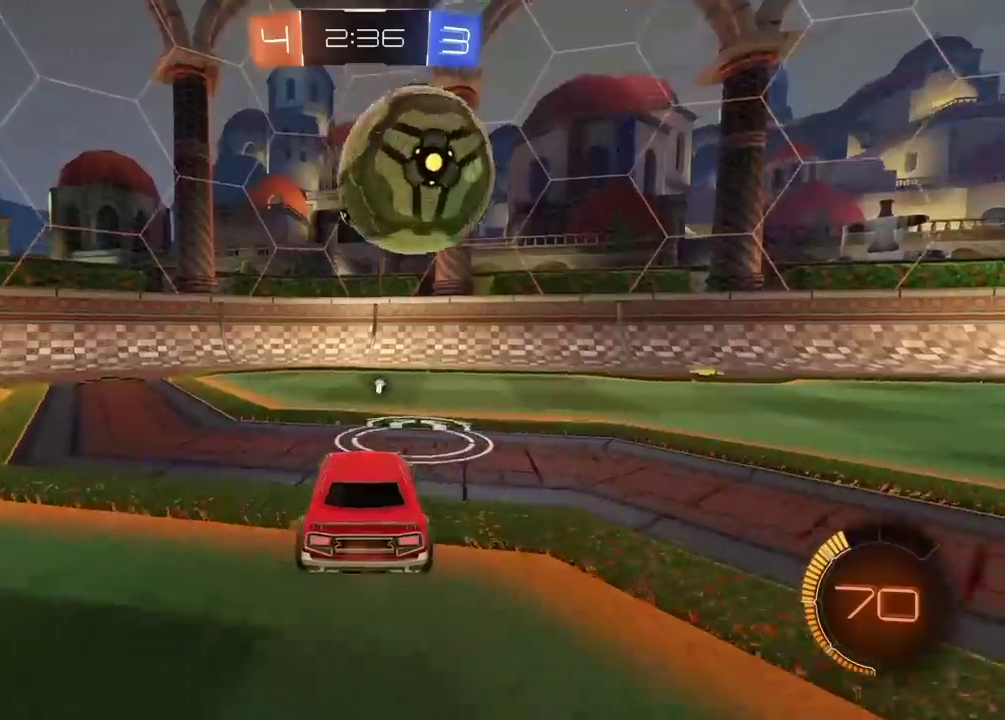
{"buttons": ["R2"], "left_stick": "center", "right_stick": "center", "events": [[133, "left_stick", "right"], [367, "left_stick", "center"]]}
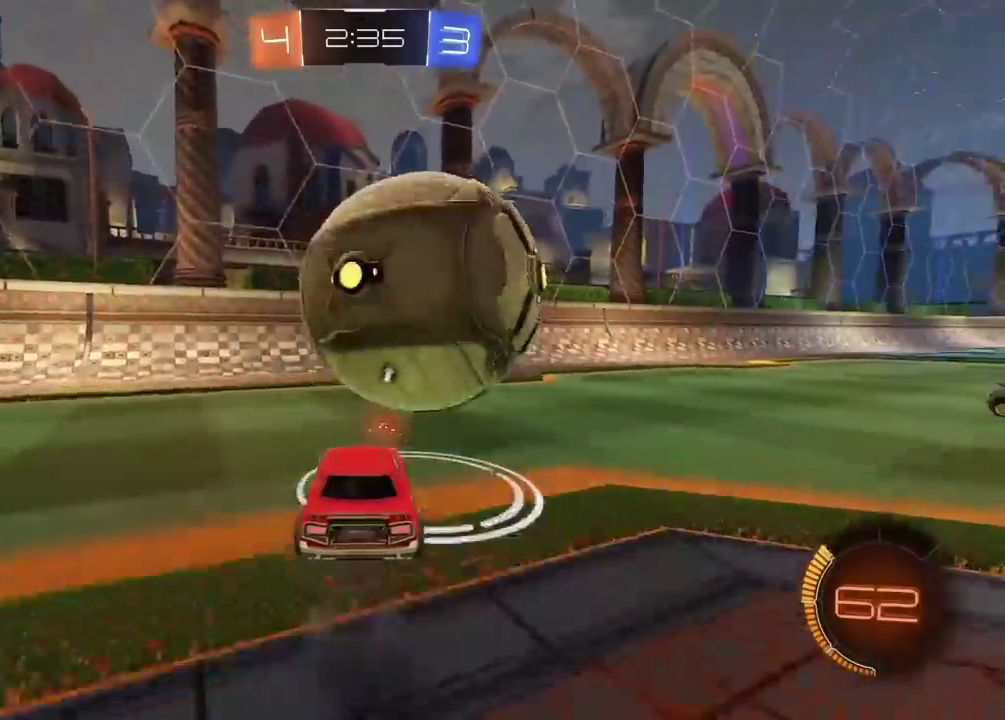
{"buttons": ["R2"], "left_stick": "down", "right_stick": "center", "events": [[83, "R2", "up"], [83, "left_stick", "right"], [150, "CROSS", "down"], [183, "R2", "down"], [250, "left_stick", "center"], [383, "left_stick", "down"], [500, "CROSS", "up"]]}
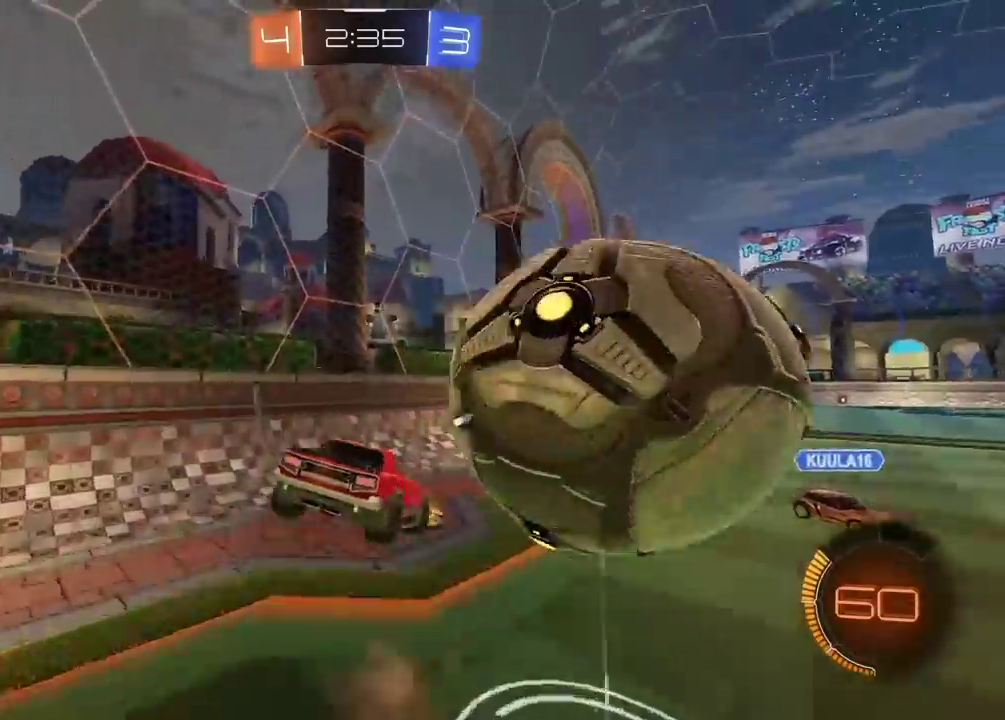
{"buttons": ["R2"], "left_stick": "center", "right_stick": "center", "events": [[17, "L2", "down"], [50, "left_stick", "up-right"], [100, "R2", "up"], [133, "TRIANGLE", "down"], [183, "L2", "up"], [183, "left_stick", "down"], [217, "TRIANGLE", "up"], [250, "left_stick", "center"], [383, "R2", "down"]]}
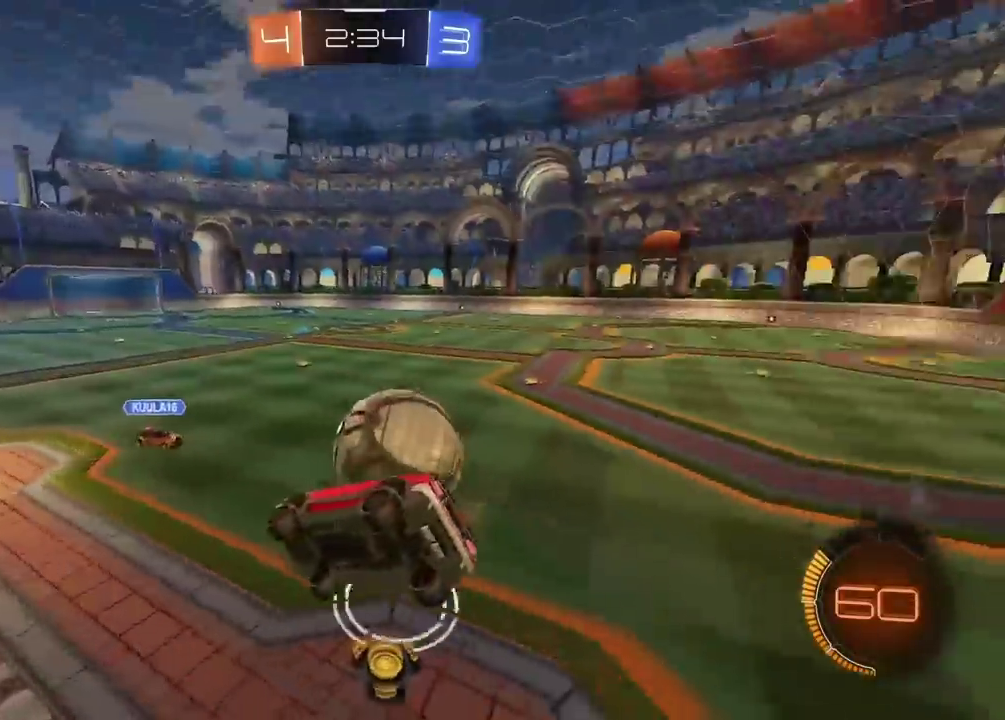
{"buttons": ["R2"], "left_stick": "right", "right_stick": "center", "events": [[317, "left_stick", "right"]]}
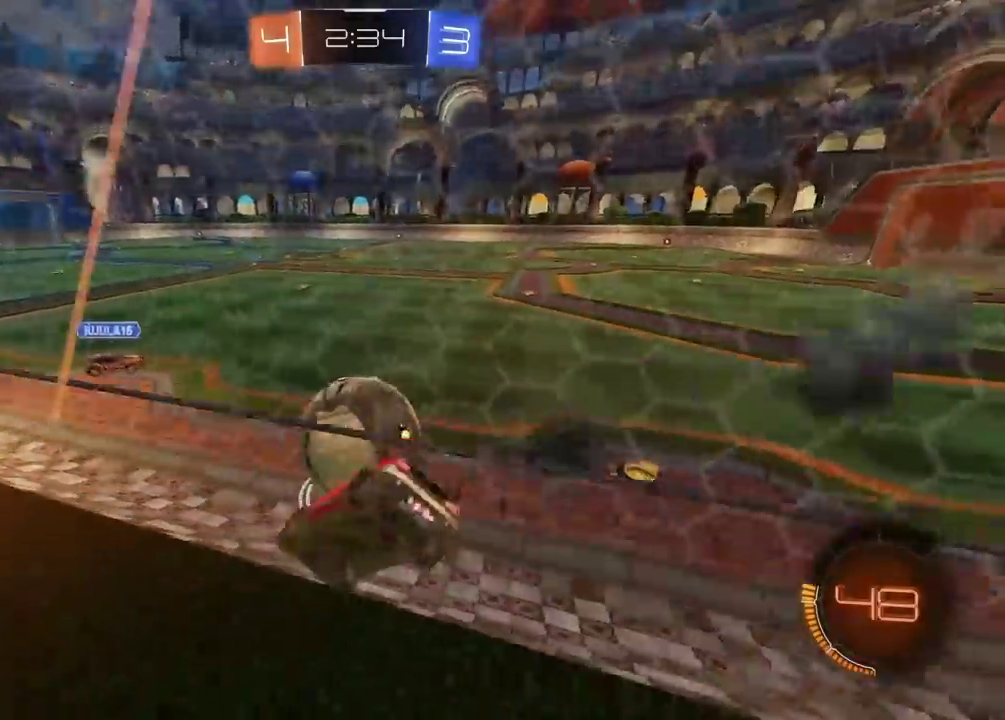
{"buttons": ["R2"], "left_stick": "center", "right_stick": "center", "events": [[133, "left_stick", "center"], [250, "R2", "up"], [317, "L2", "down"], [417, "L2", "up"], [483, "R2", "down"]]}
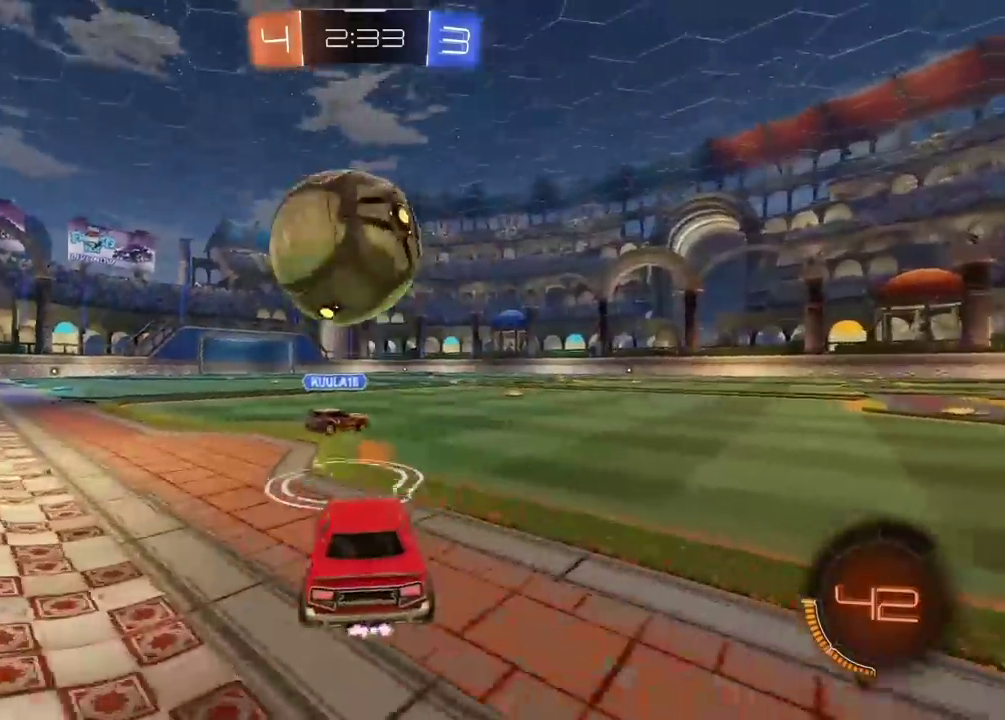
{"buttons": ["R2"], "left_stick": "center", "right_stick": "center", "events": [[117, "CROSS", "down"], [133, "left_stick", "down-left"], [233, "left_stick", "down-right"], [283, "left_stick", "center"], [367, "CROSS", "up"]]}
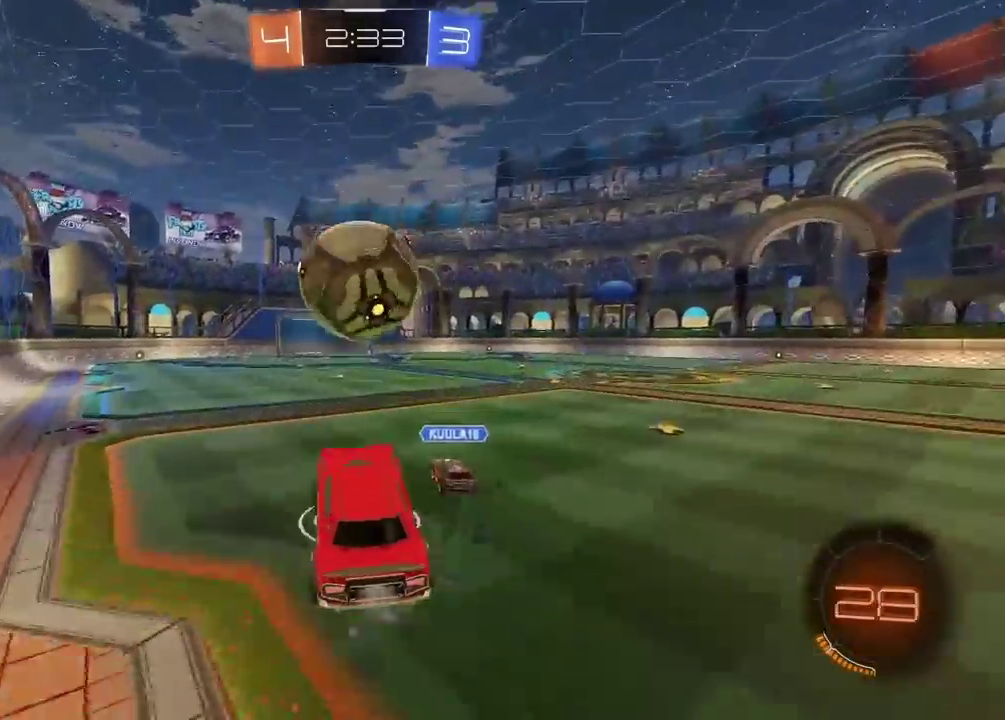
{"buttons": ["CROSS", "R2"], "left_stick": "up-right", "right_stick": "center"}
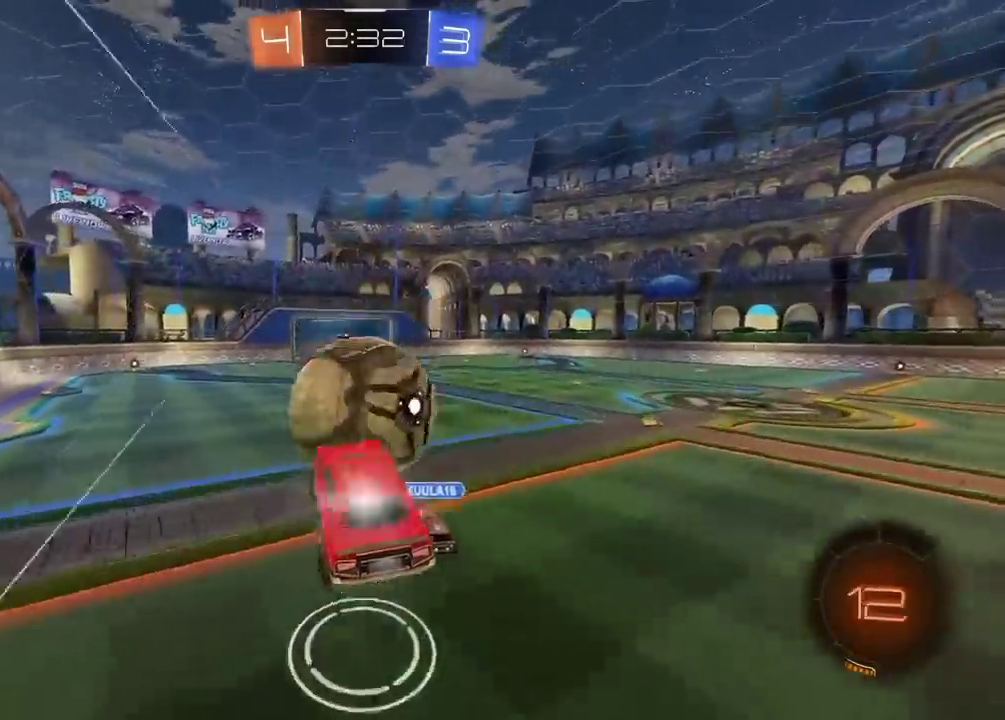
{"buttons": [], "left_stick": "center", "right_stick": "center"}
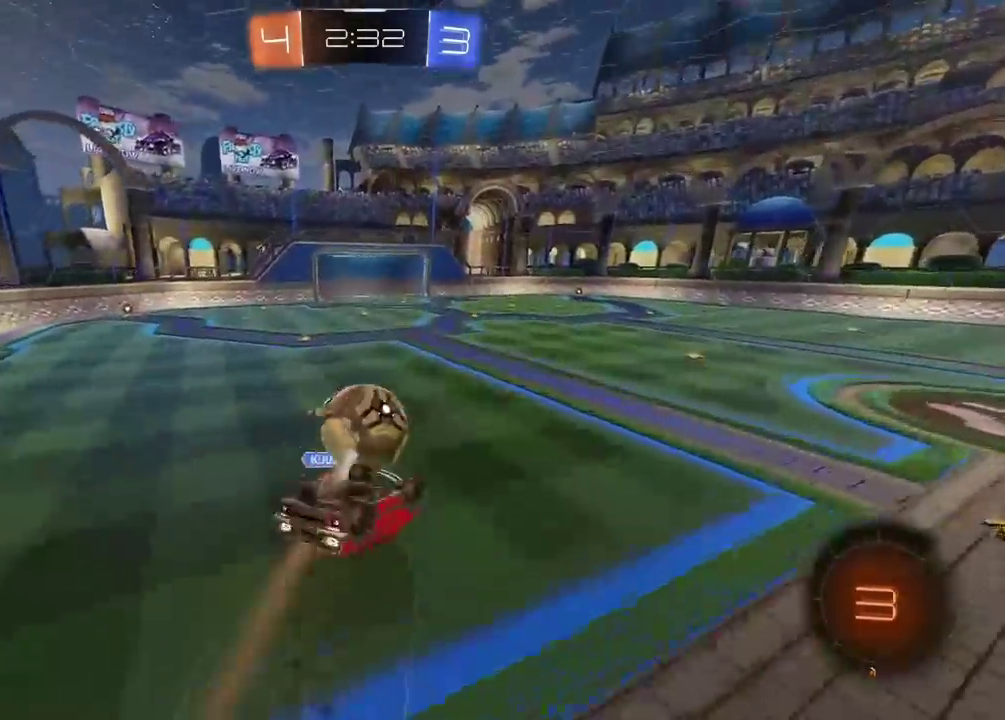
{"buttons": ["R2"], "left_stick": "center", "right_stick": "center", "events": [[283, "left_stick", "up"], [383, "left_stick", "center"], [467, "R2", "down"]]}
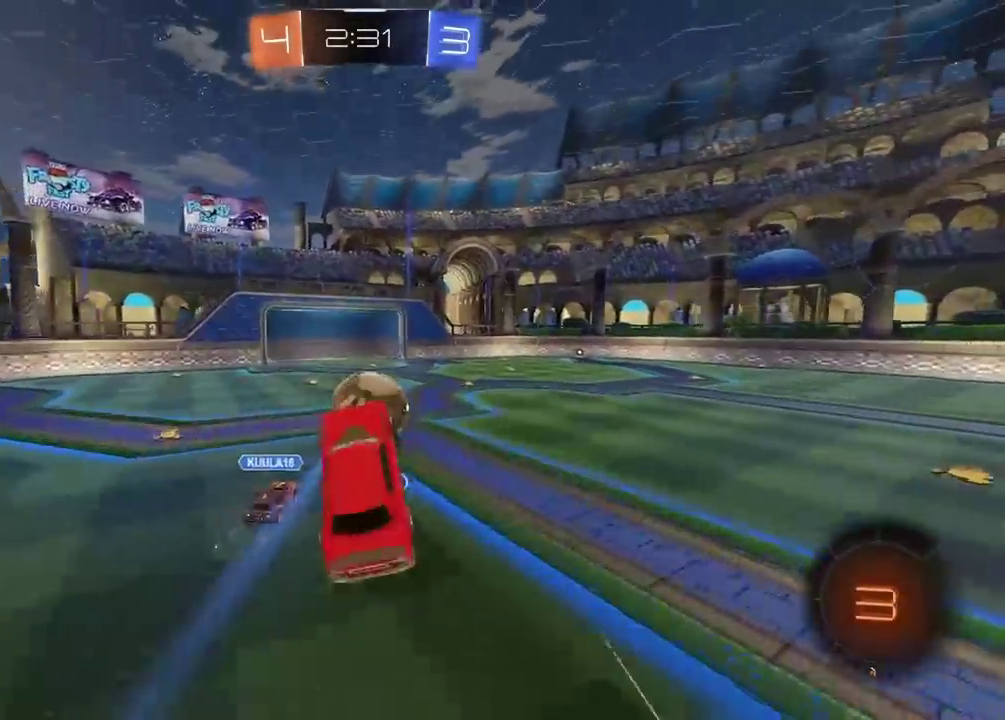
{"buttons": ["R2"], "left_stick": "center", "right_stick": "center", "events": []}
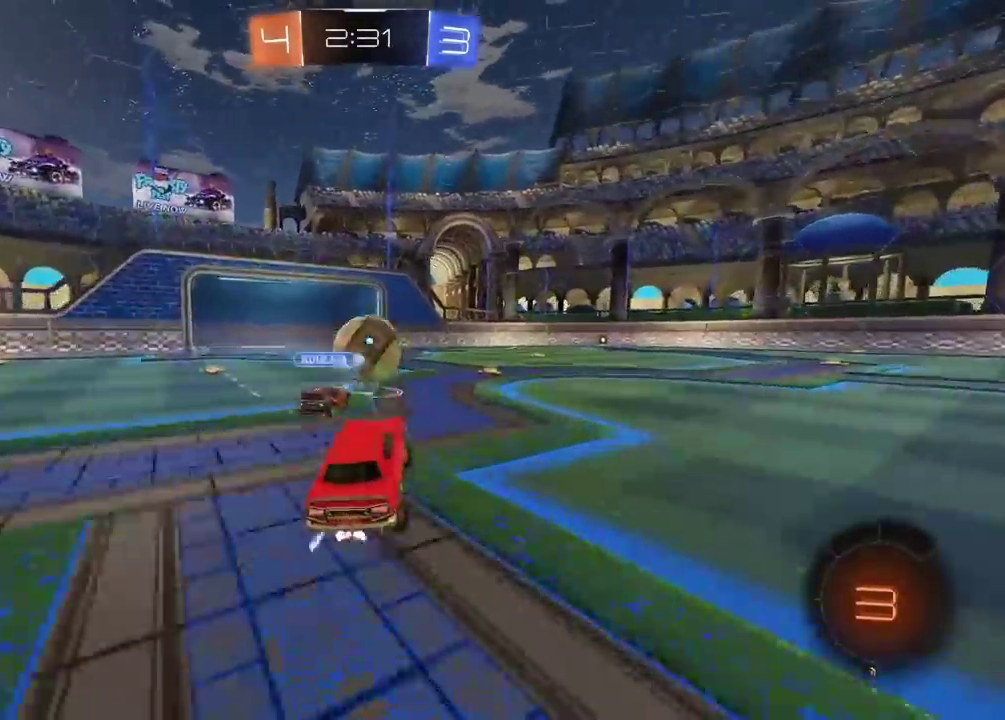
{"buttons": ["R2"], "left_stick": "center", "right_stick": "center", "events": [[17, "left_stick", "right"], [233, "left_stick", "center"], [367, "left_stick", "left"], [417, "left_stick", "center"]]}
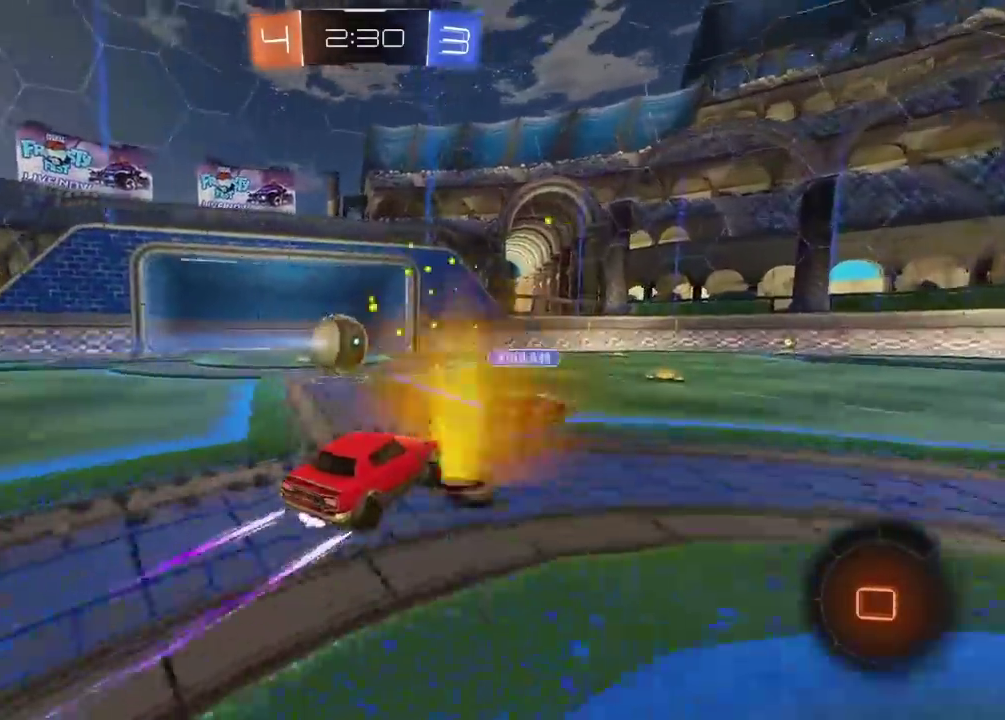
{"buttons": ["R2"], "left_stick": "center", "right_stick": "center", "events": [[200, "TRIANGLE", "down"], [300, "TRIANGLE", "up"]]}
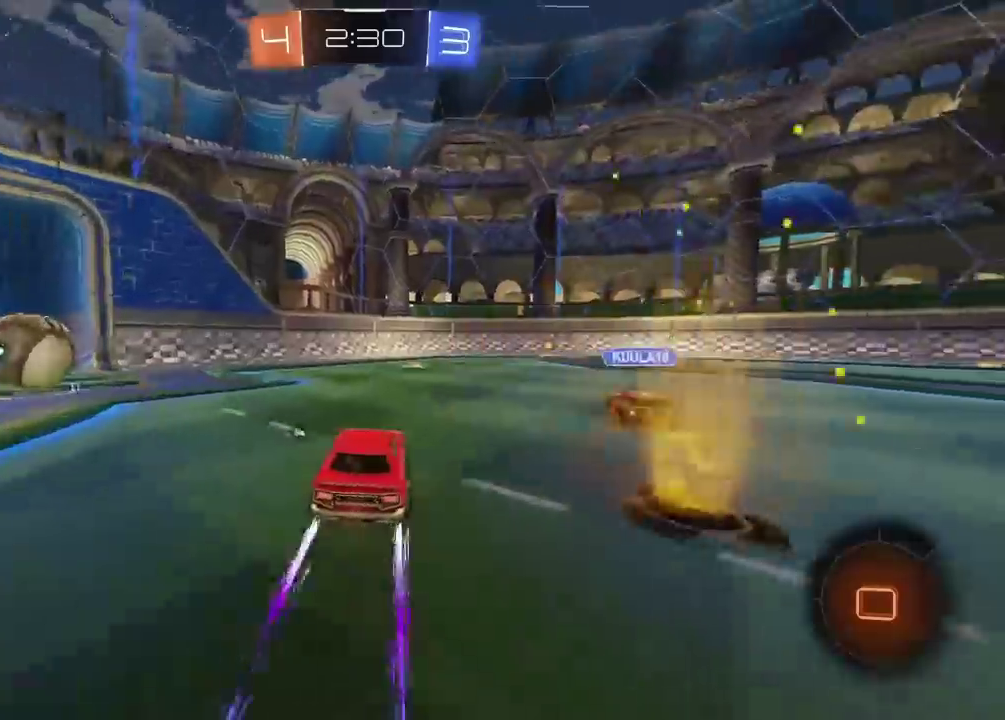
{"buttons": ["R2"], "left_stick": "center", "right_stick": "center", "events": []}
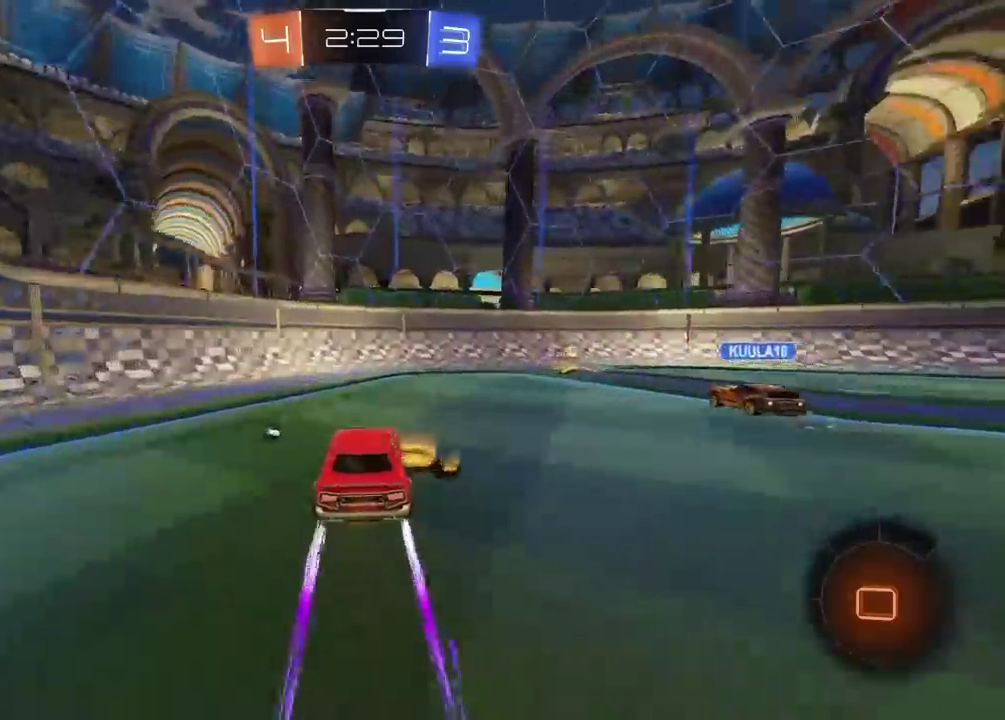
{"buttons": ["R2"], "left_stick": "right", "right_stick": "center", "events": [[317, "left_stick", "right"], [400, "left_stick", "center"], [500, "left_stick", "right"]]}
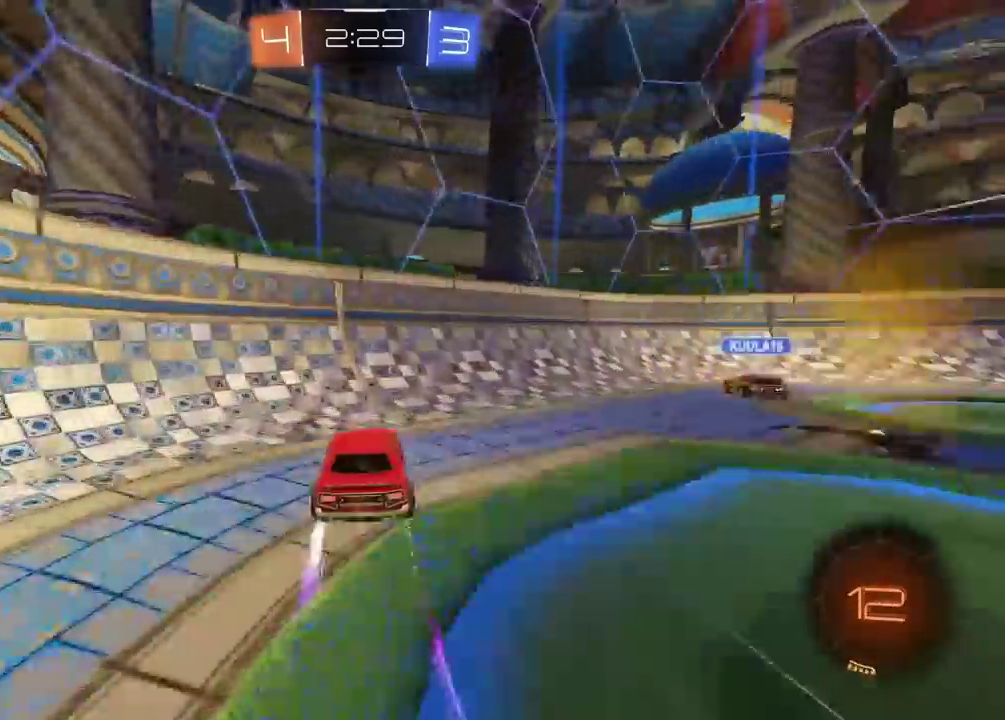
{"buttons": ["R2"], "left_stick": "left", "right_stick": "center", "events": [[450, "left_stick", "left"]]}
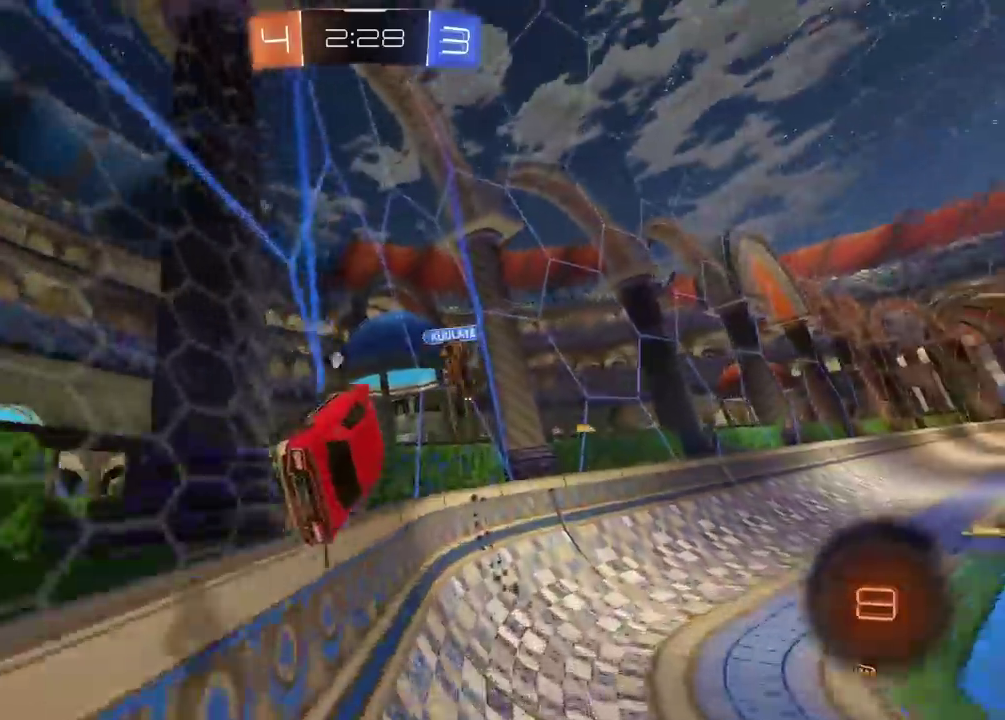
{"buttons": ["R2"], "left_stick": "right", "right_stick": "center", "events": [[300, "left_stick", "center"], [367, "left_stick", "right"]]}
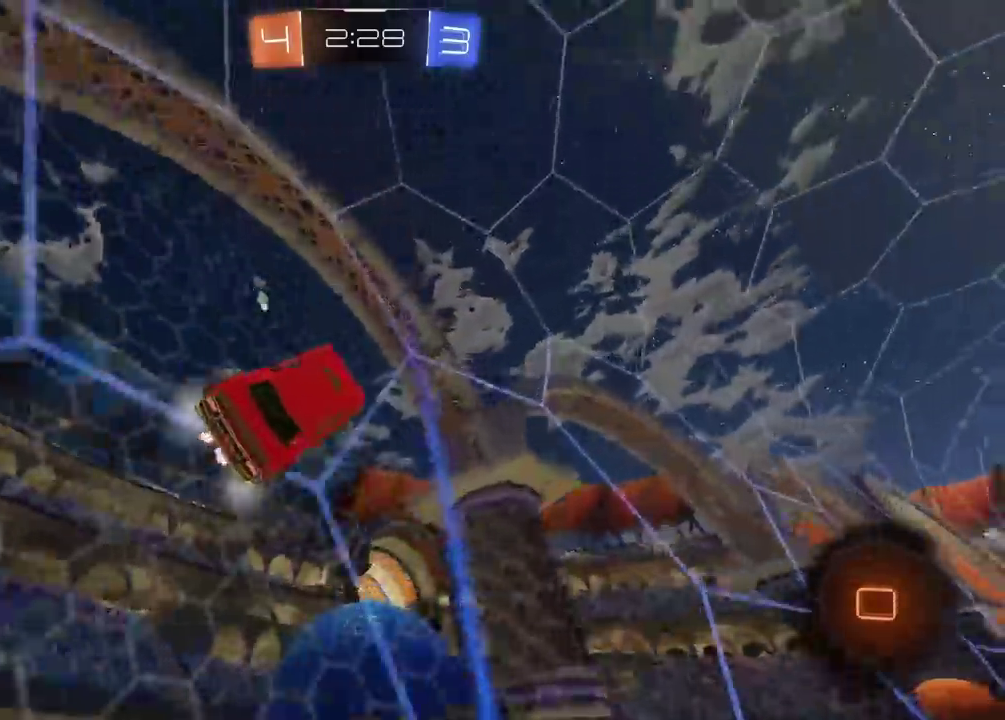
{"buttons": ["R2"], "left_stick": "right", "right_stick": "center", "events": [[33, "TRIANGLE", "down"], [133, "TRIANGLE", "up"]]}
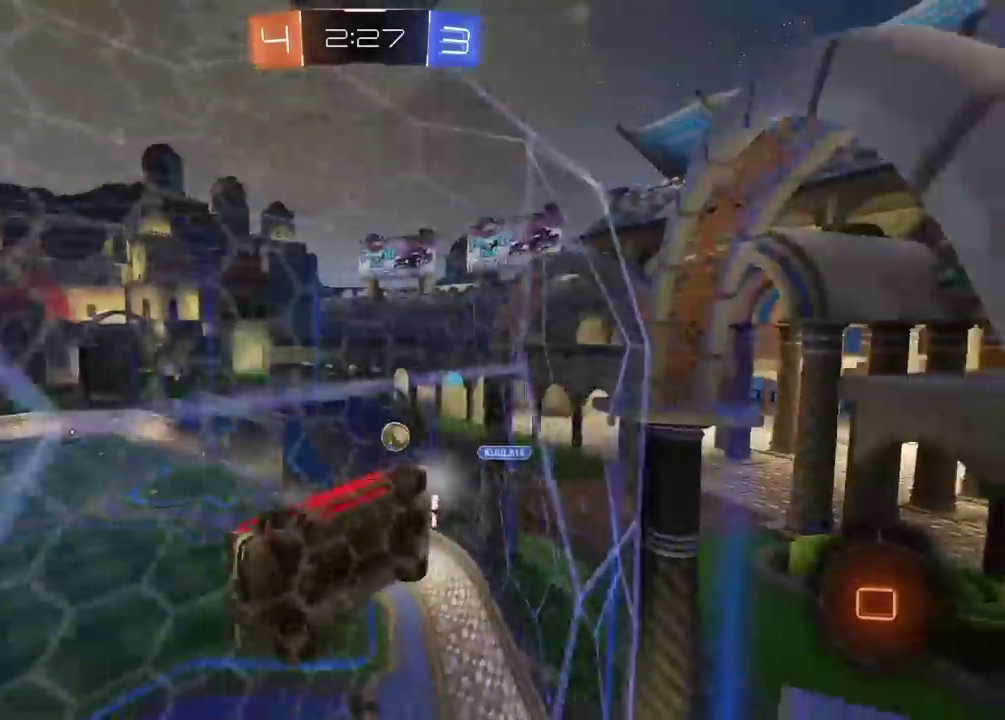
{"buttons": ["TRIANGLE", "R2"], "left_stick": "center", "right_stick": "center", "events": [[67, "left_stick", "center"], [317, "left_stick", "right"], [450, "TRIANGLE", "down"], [450, "left_stick", "center"]]}
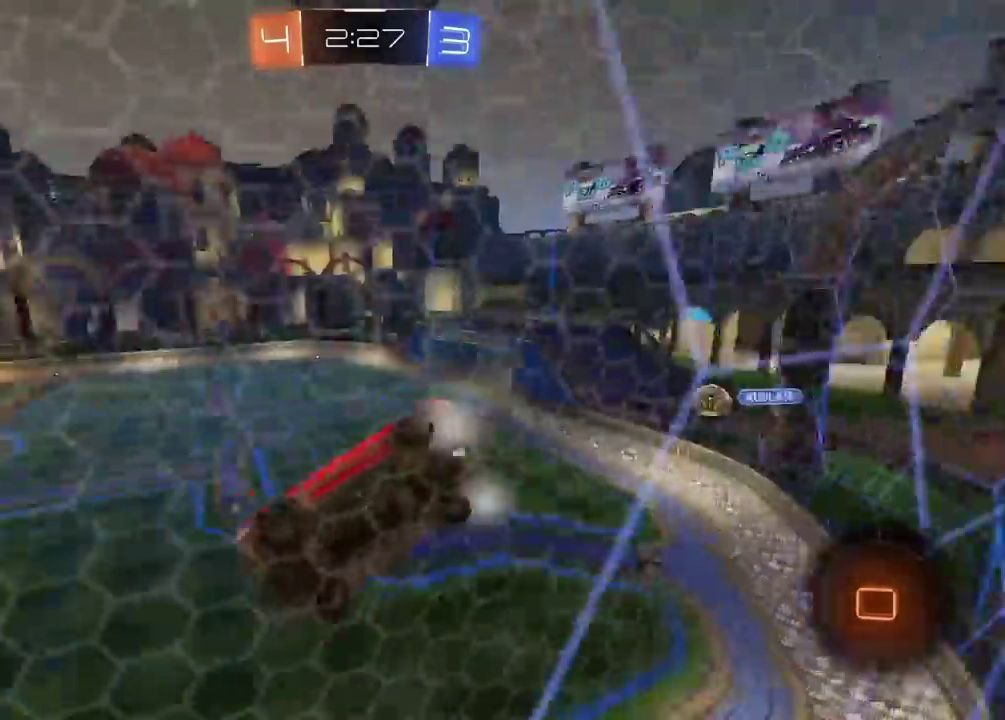
{"buttons": ["R2"], "left_stick": "right", "right_stick": "center", "events": [[50, "TRIANGLE", "up"], [150, "left_stick", "left"], [233, "left_stick", "center"], [317, "left_stick", "right"]]}
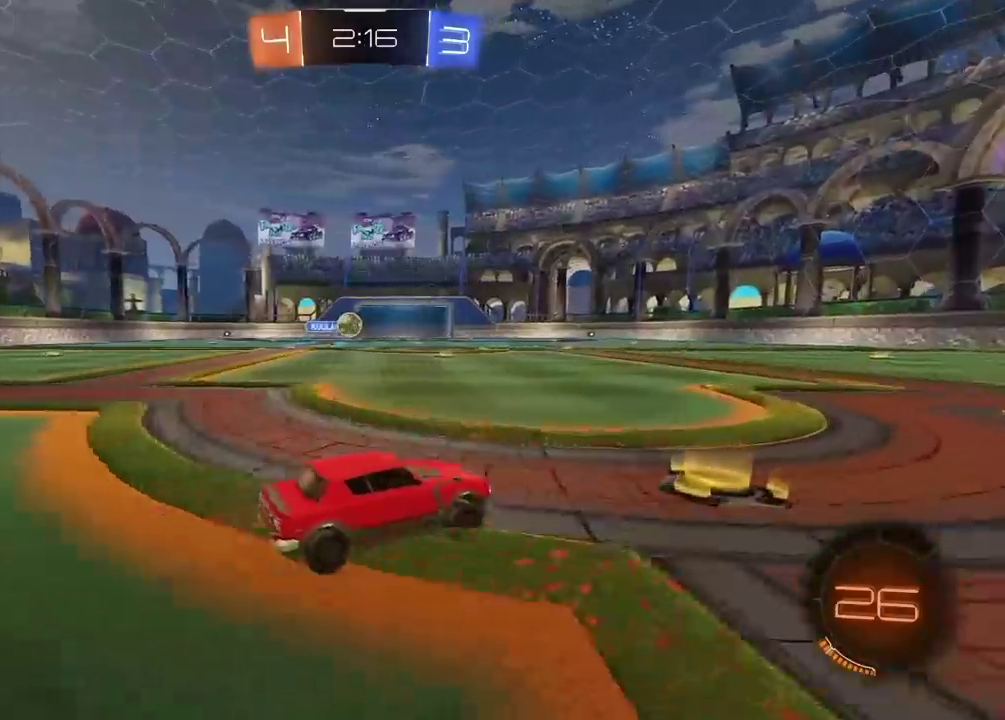
{"buttons": ["R2"], "left_stick": "right", "right_stick": "center", "events": []}
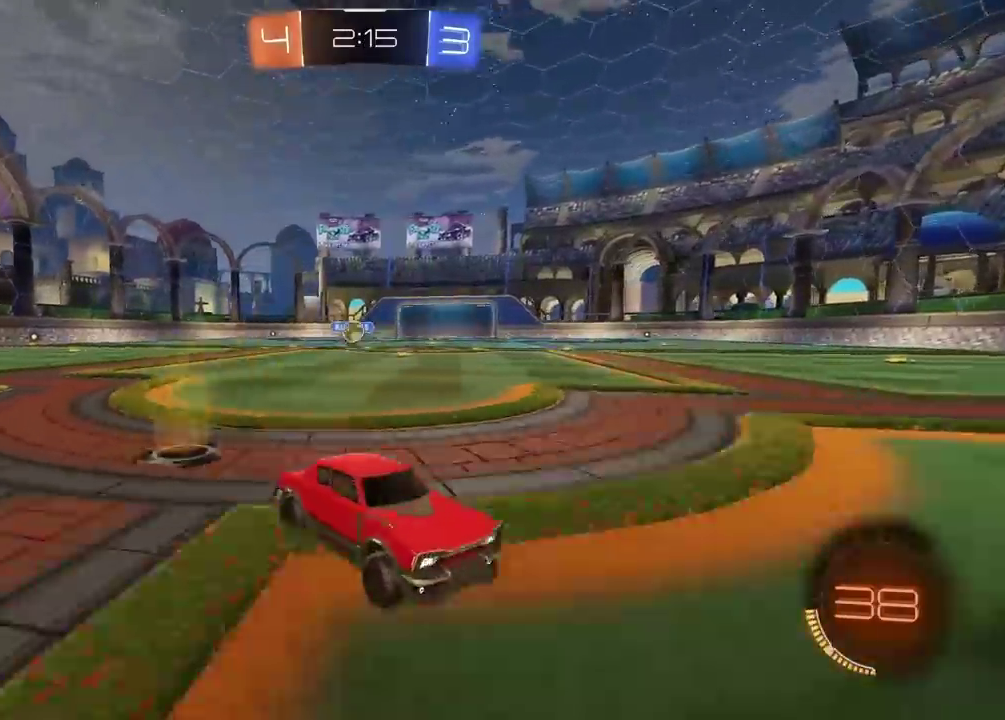
{"buttons": ["R2"], "left_stick": "left", "right_stick": "center", "events": [[250, "left_stick", "center"], [333, "left_stick", "left"]]}
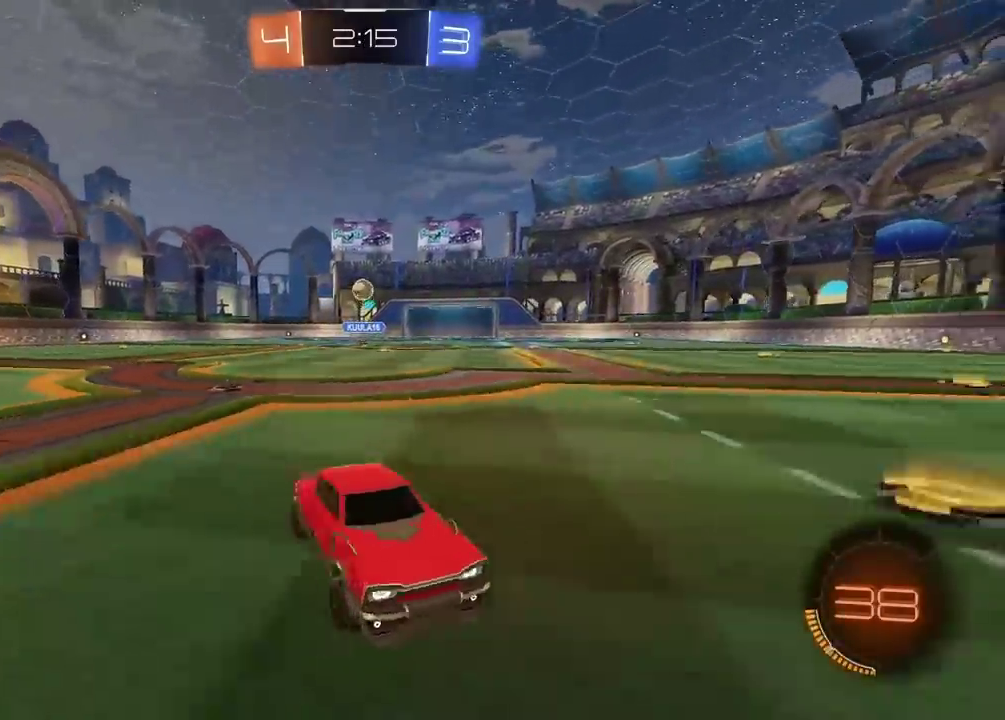
{"buttons": ["R2"], "left_stick": "right", "right_stick": "center", "events": [[83, "left_stick", "right"]]}